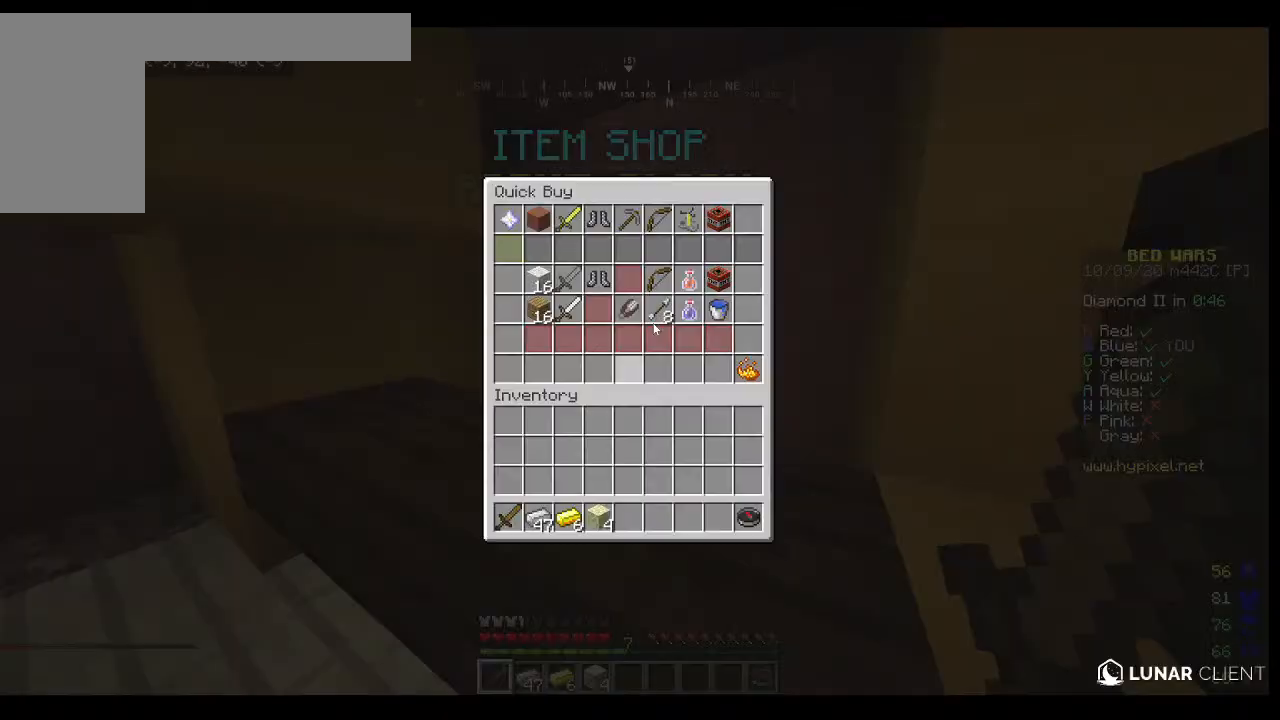
Gameplay with keyboard and mouse; each line is a JSON object with the keys and mouse buttons held at the frame after it. "events" lists presses ("down") and releases ("up") of "a", "d", "s", "w", "mouse_left" and "mouse_right" between this image and that frame as [ms after this image, input, new state], when the widget could be followed in between. "mouse_left", "mouse_right" = the "left", "right" buttons of the "mouse" list. No other keys are recorded. Fast repeated clicks can show as one long hold. Mouse movement is not recorded.
{"keys": [], "mouse": [], "events": [[67, "mouse_right", "up"]]}
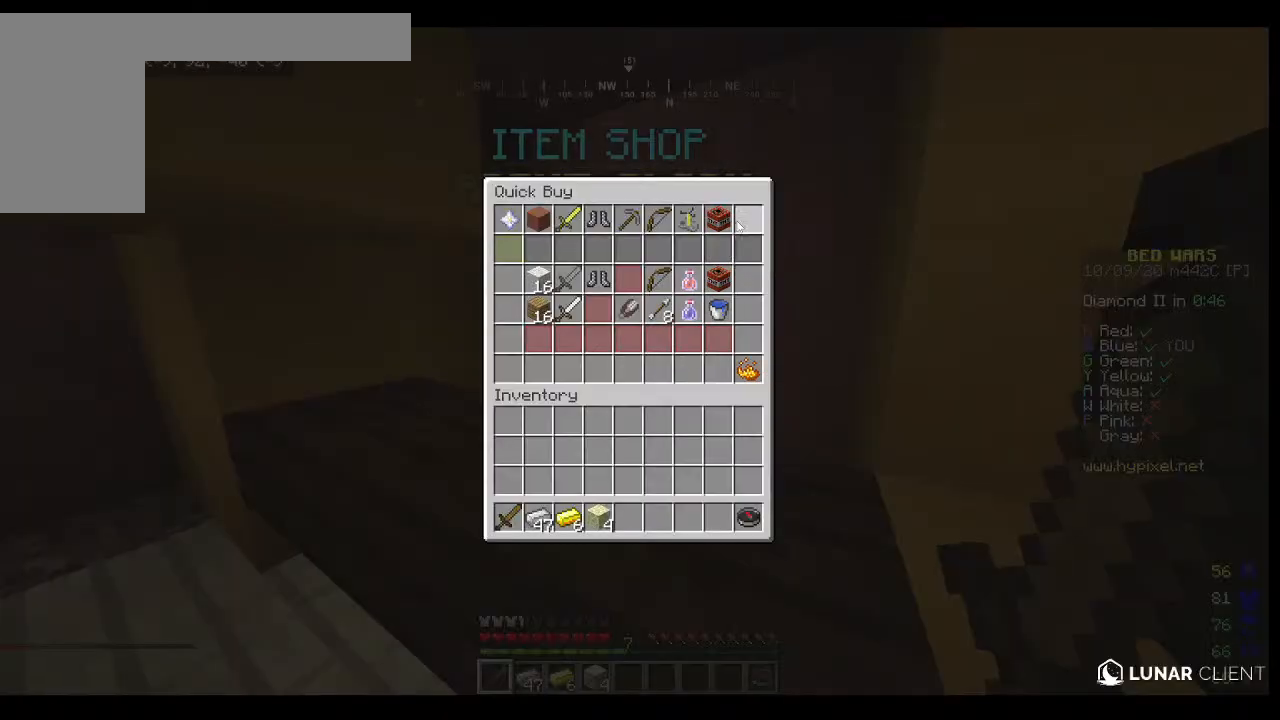
{"keys": [], "mouse": [], "events": []}
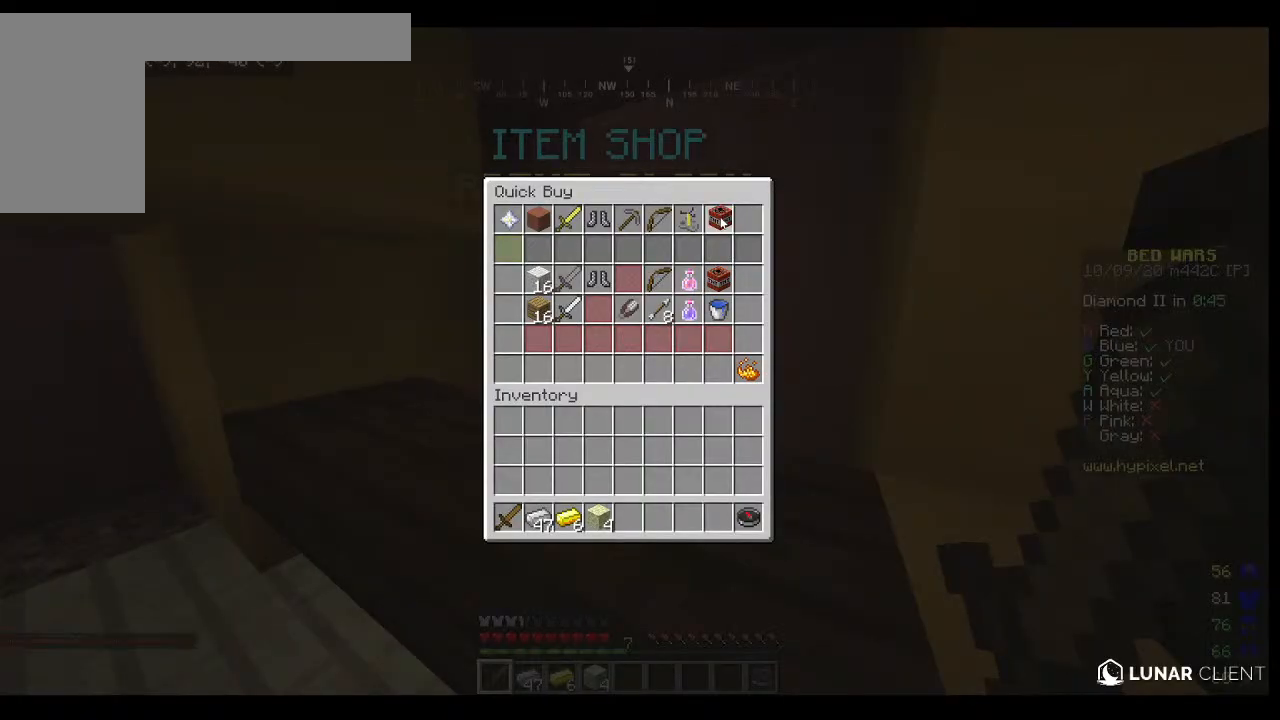
{"keys": [], "mouse": [], "events": []}
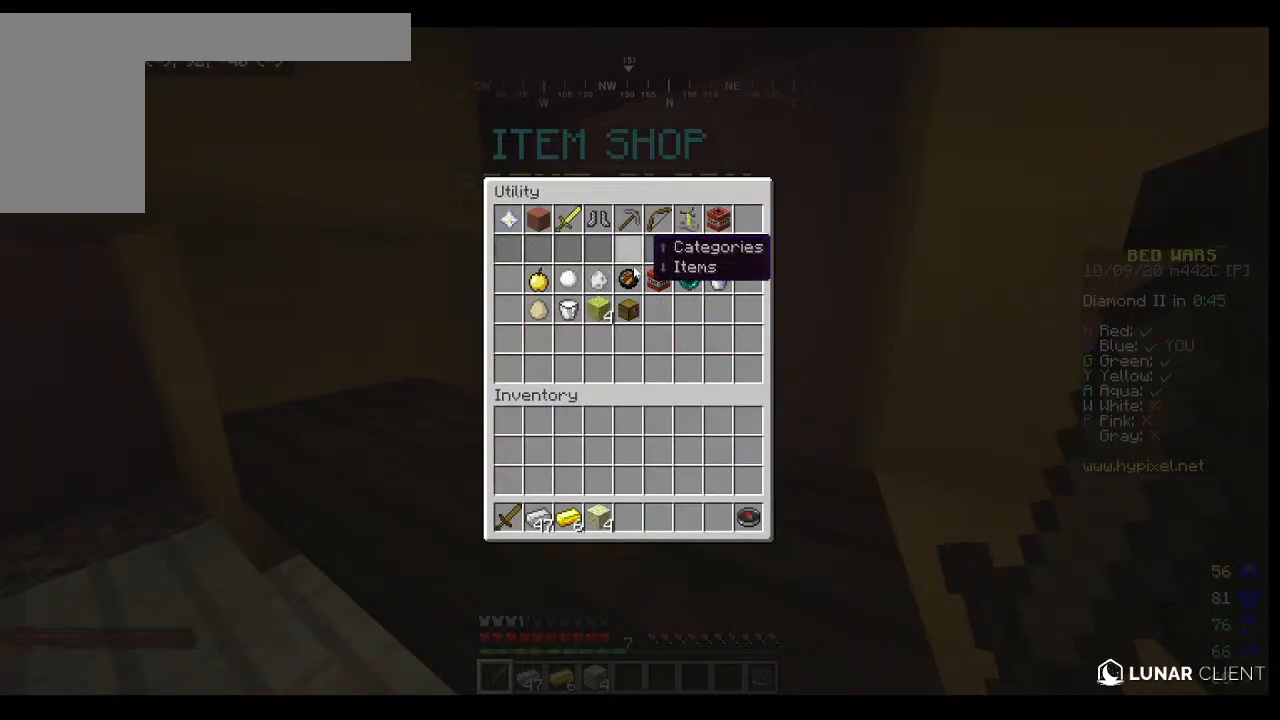
{"keys": [], "mouse": [], "events": []}
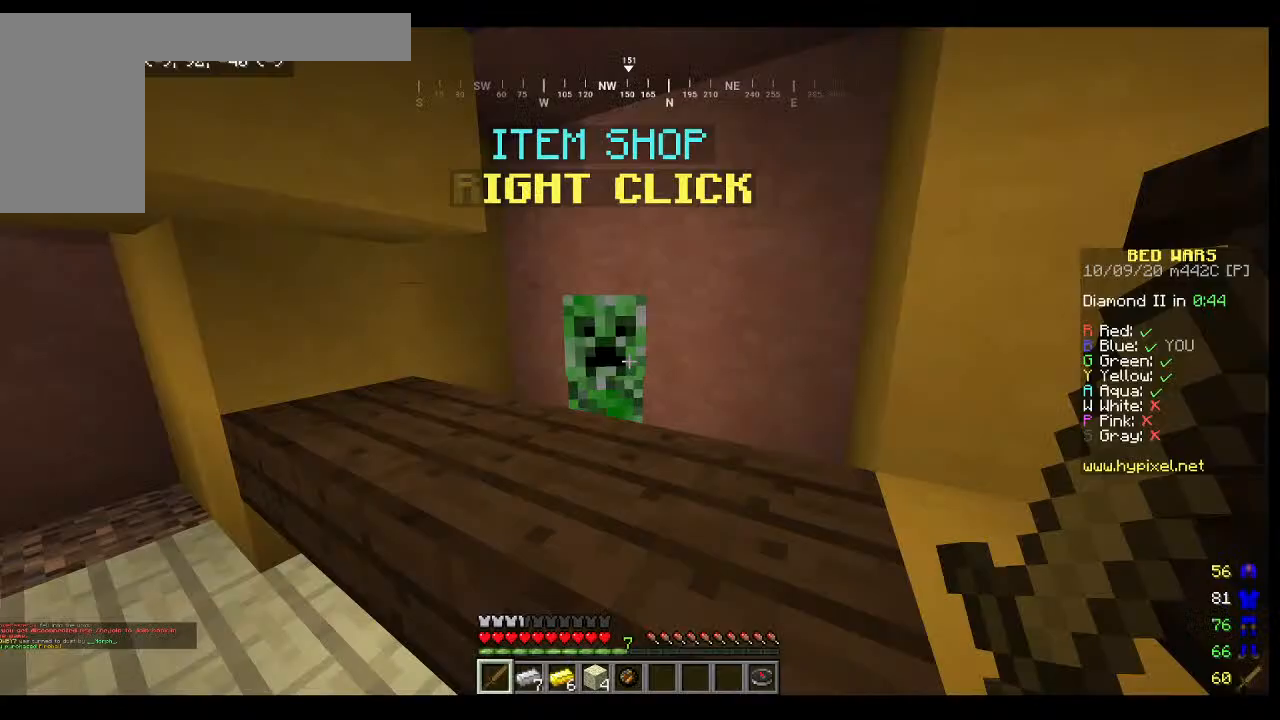
{"keys": ["a", "w"], "mouse": [], "events": [[133, "a", "down"], [367, "w", "down"]]}
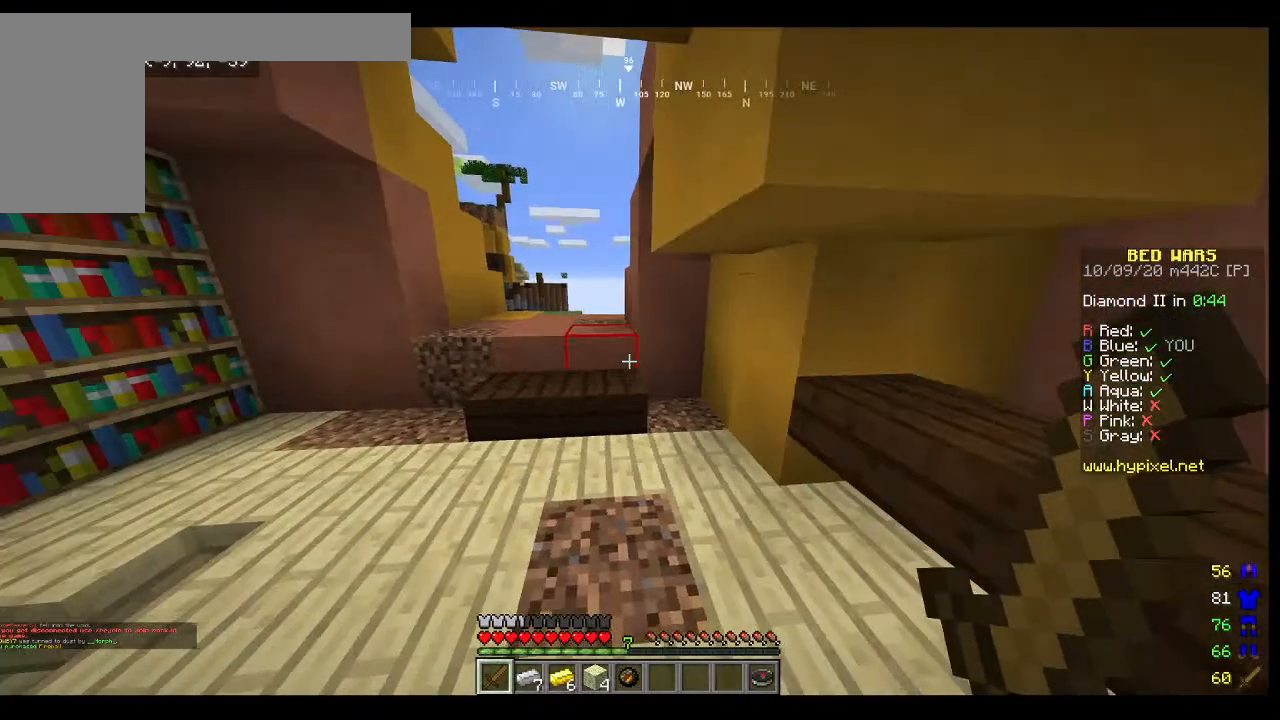
{"keys": ["w"], "mouse": [], "events": [[133, "a", "up"]]}
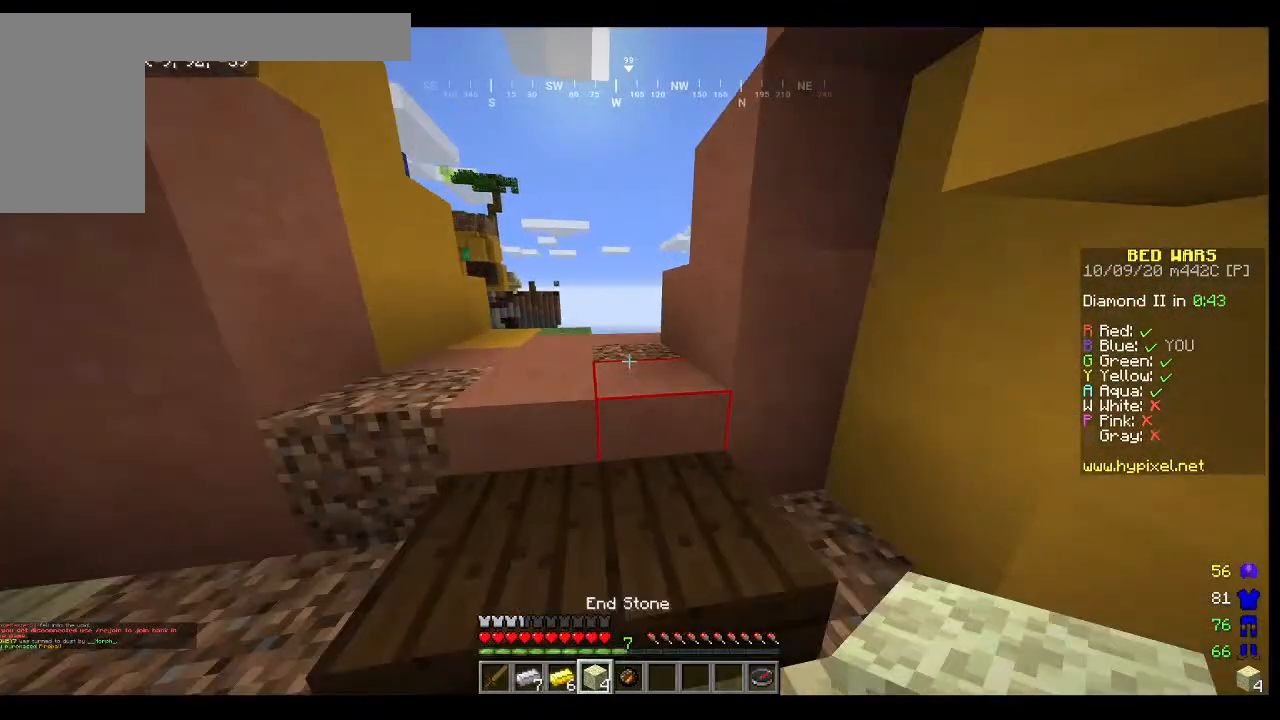
{"keys": ["w"], "mouse": [], "events": [[133, "a", "down"], [400, "a", "up"]]}
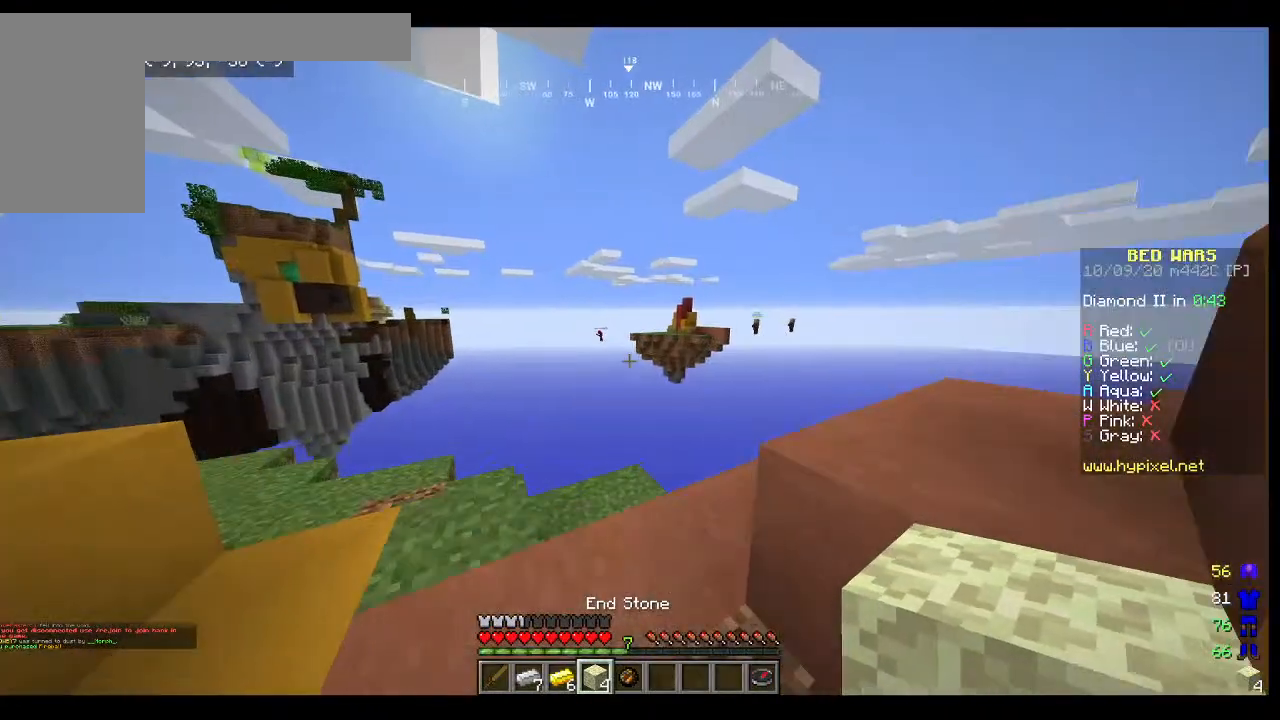
{"keys": [], "mouse": [], "events": [[67, "a", "down"], [300, "a", "up"], [300, "w", "up"]]}
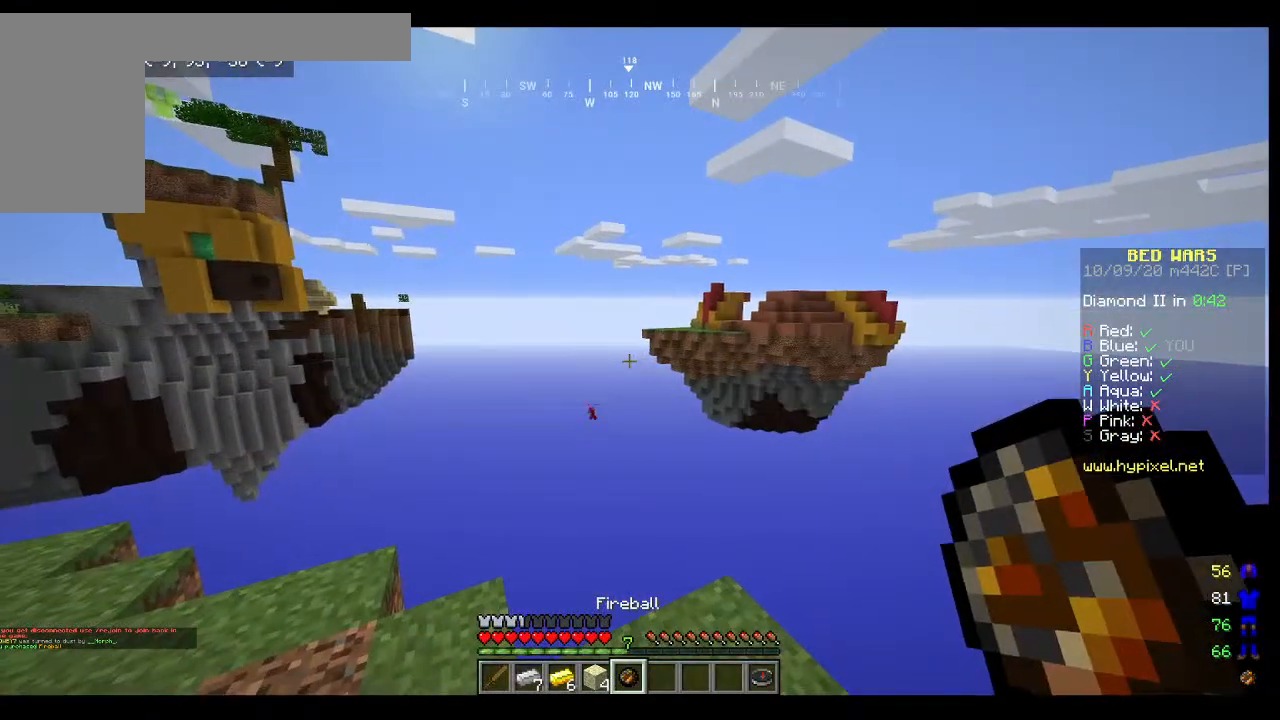
{"keys": [], "mouse": [], "events": []}
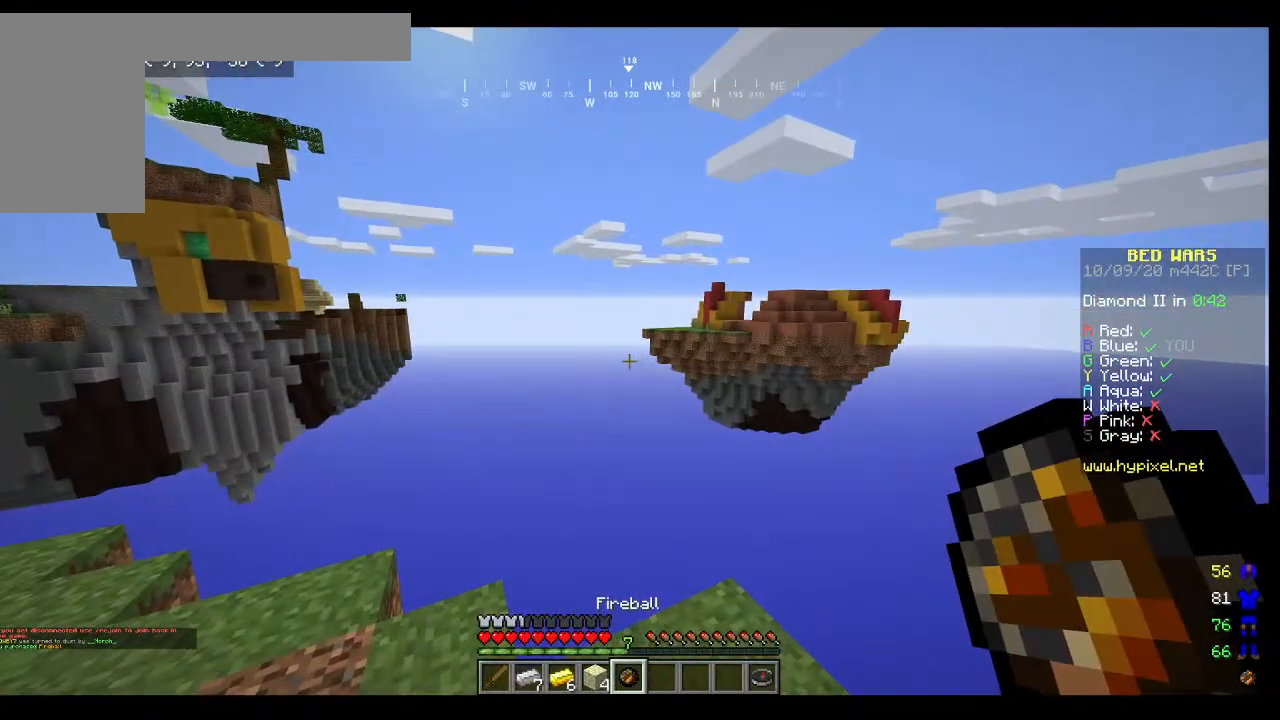
{"keys": ["w"], "mouse": [], "events": [[200, "w", "down"]]}
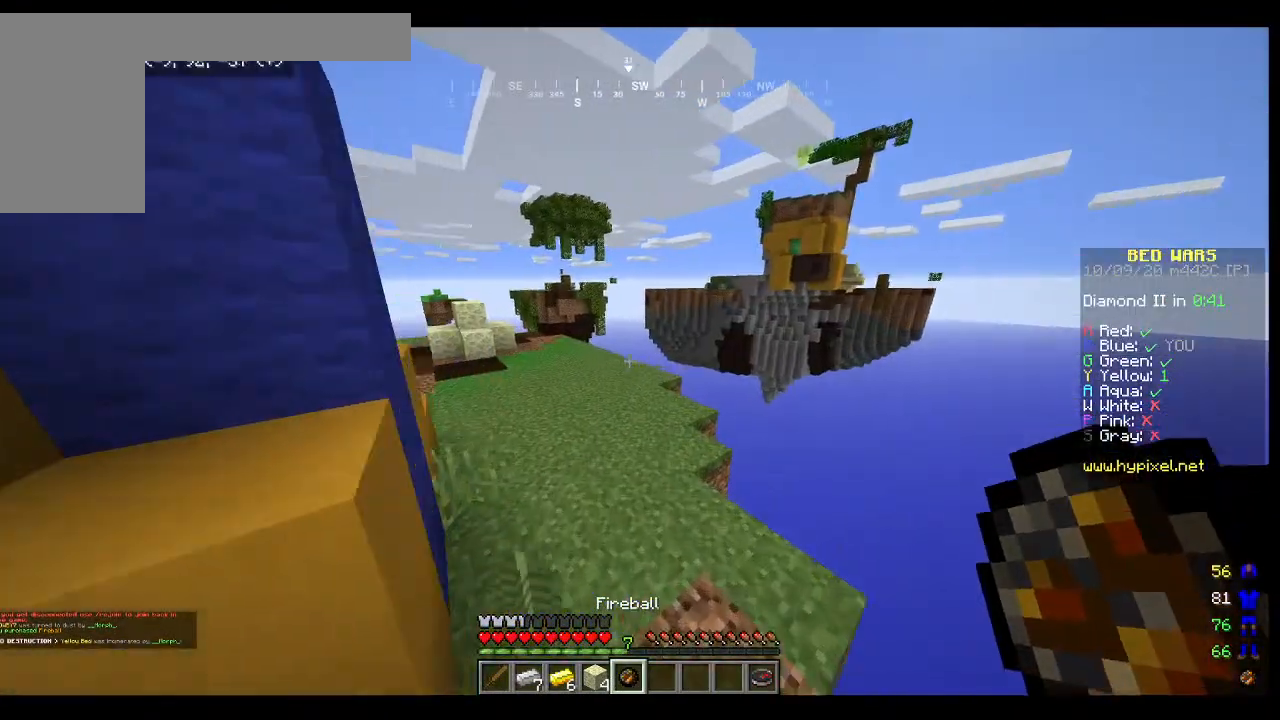
{"keys": ["w"], "mouse": [], "events": []}
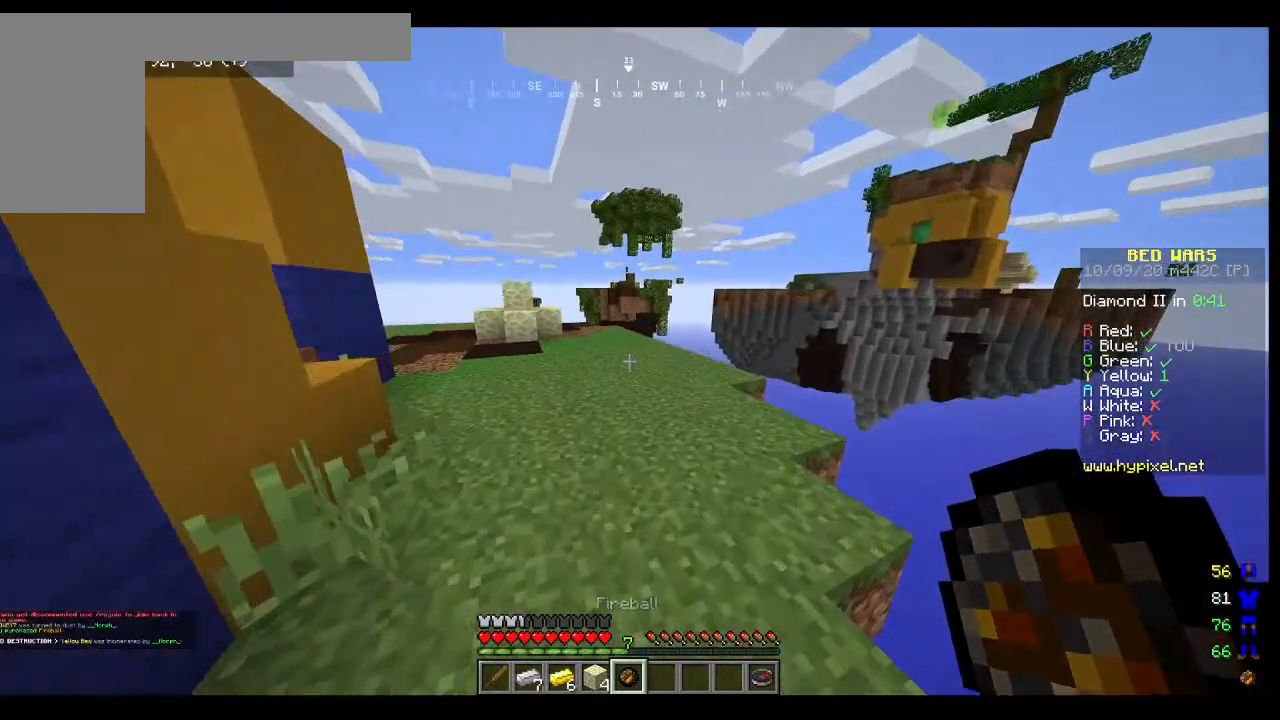
{"keys": ["a", "w"], "mouse": [], "events": [[33, "a", "down"]]}
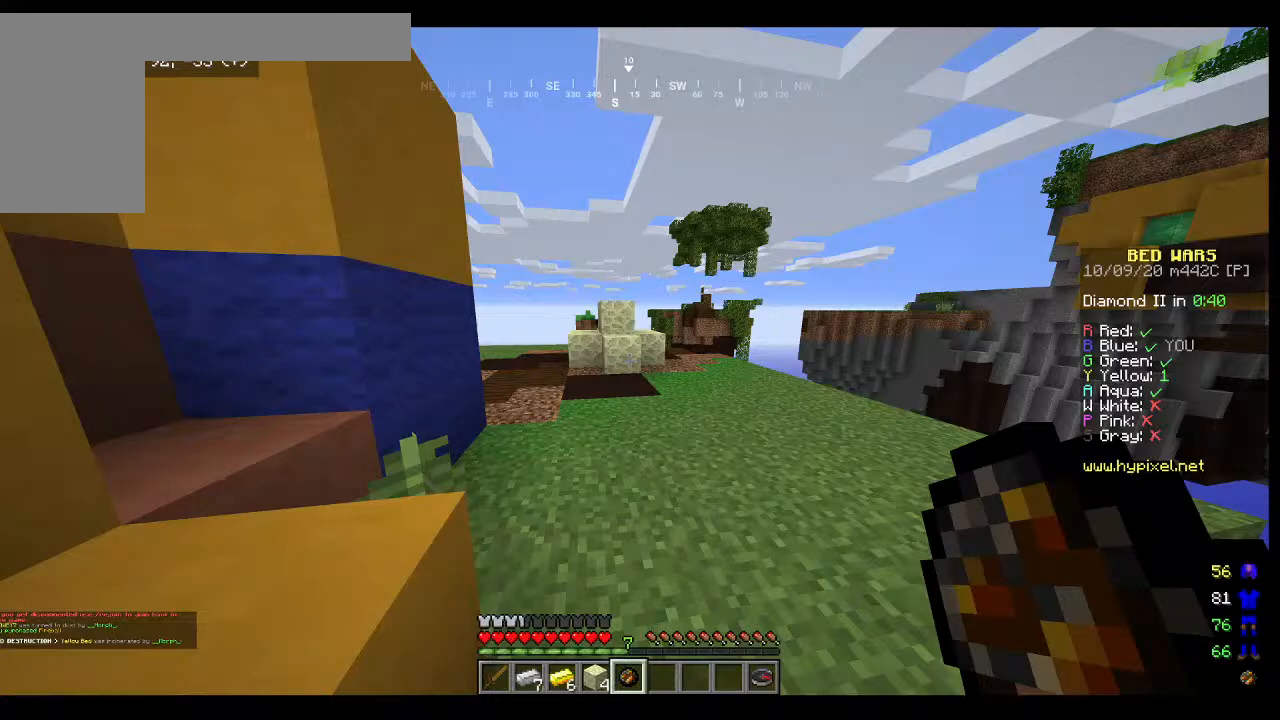
{"keys": ["w"], "mouse": [], "events": [[267, "a", "up"]]}
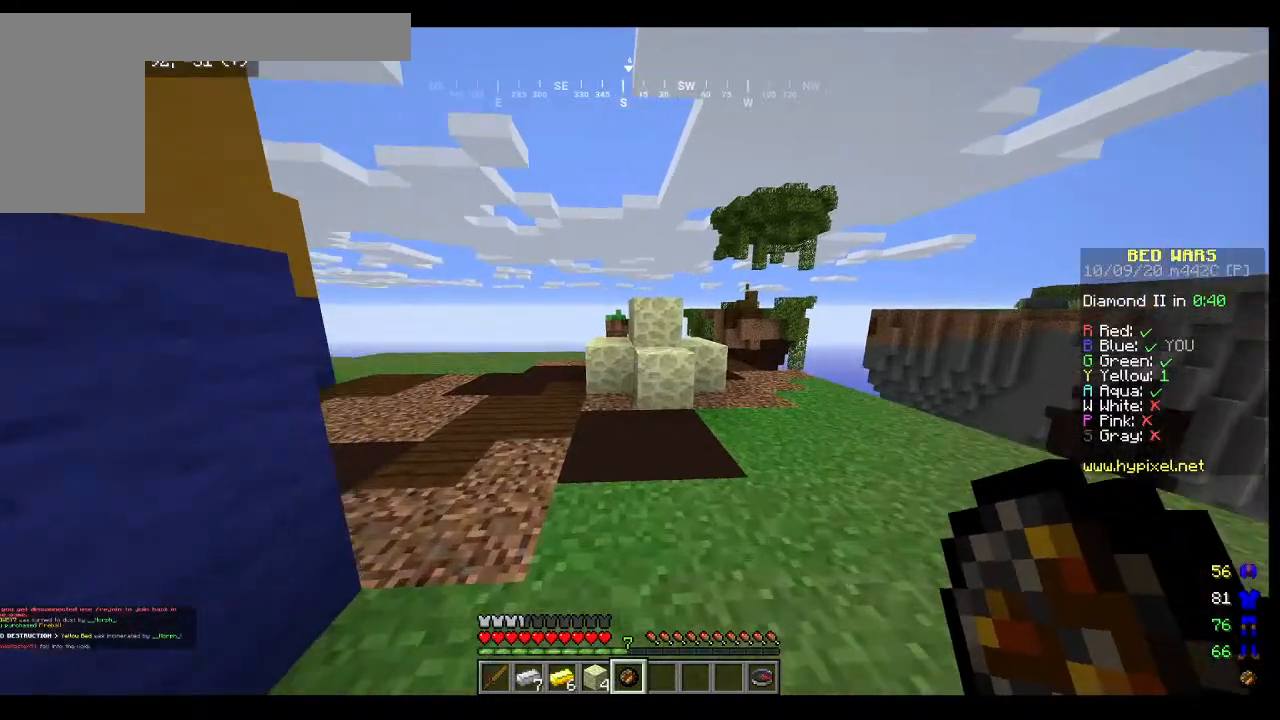
{"keys": ["w"], "mouse": [], "events": []}
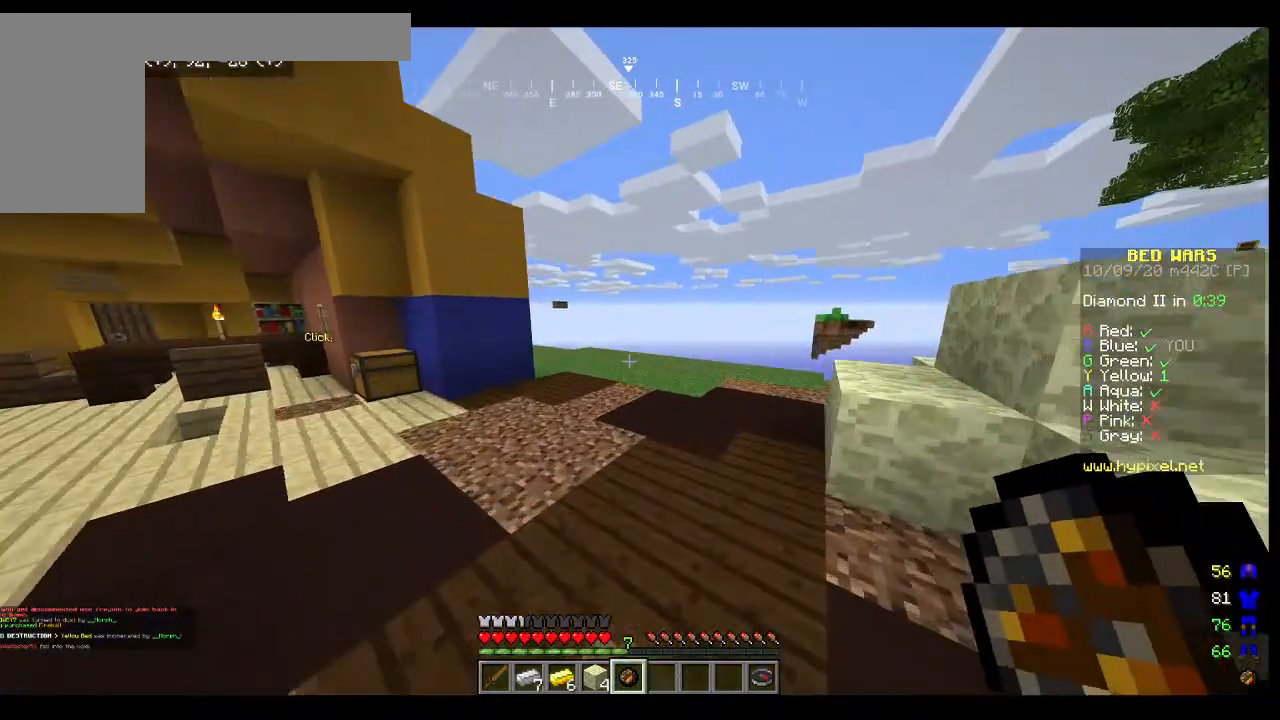
{"keys": ["w"], "mouse": [], "events": []}
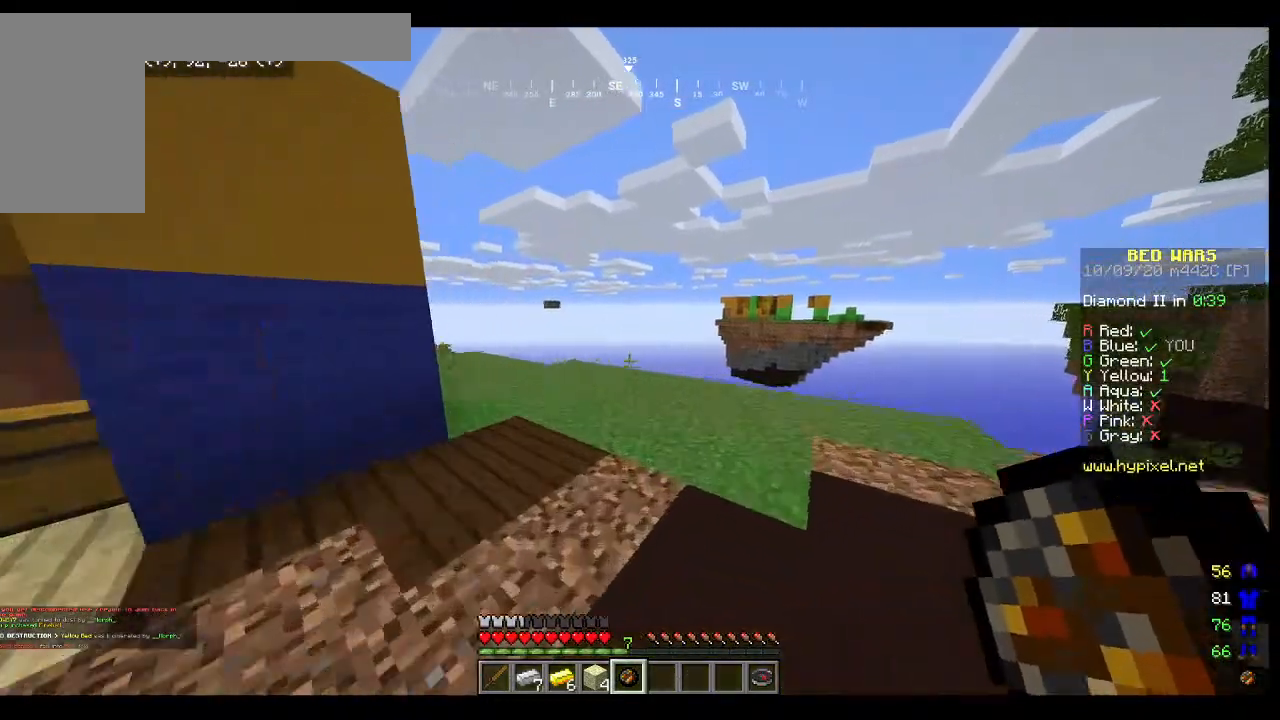
{"keys": [], "mouse": [], "events": [[467, "w", "up"]]}
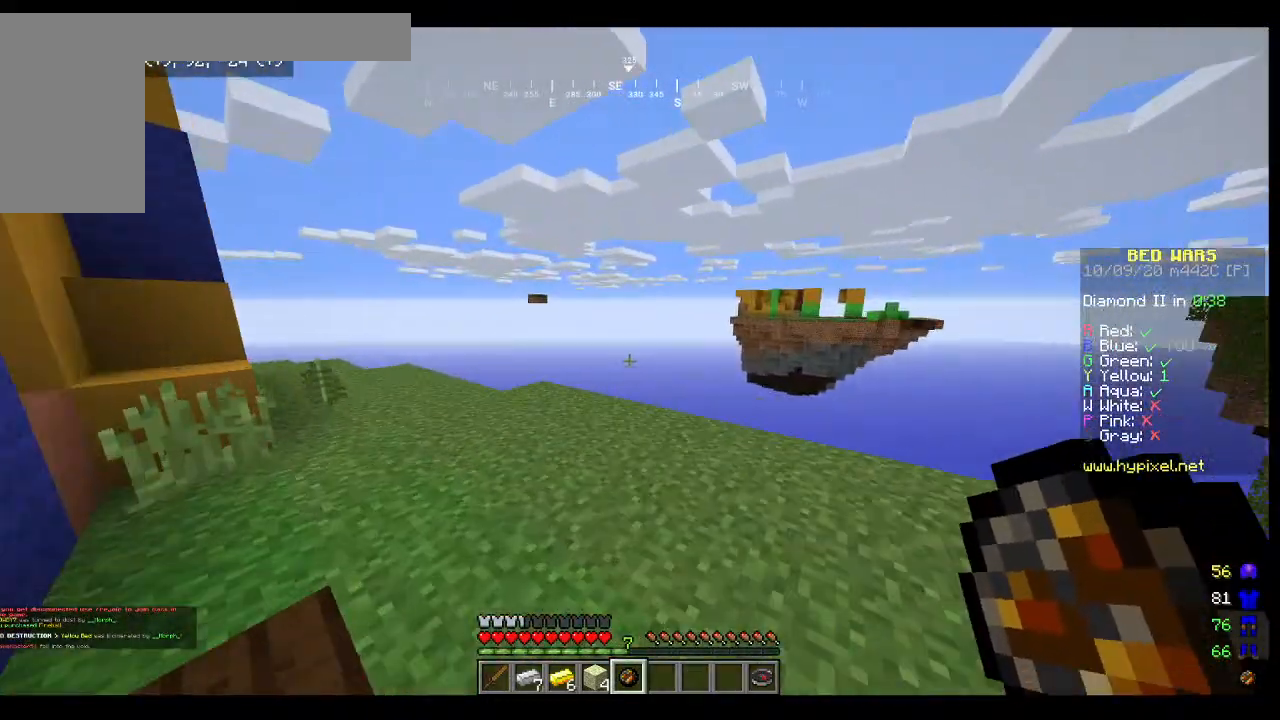
{"keys": [], "mouse": []}